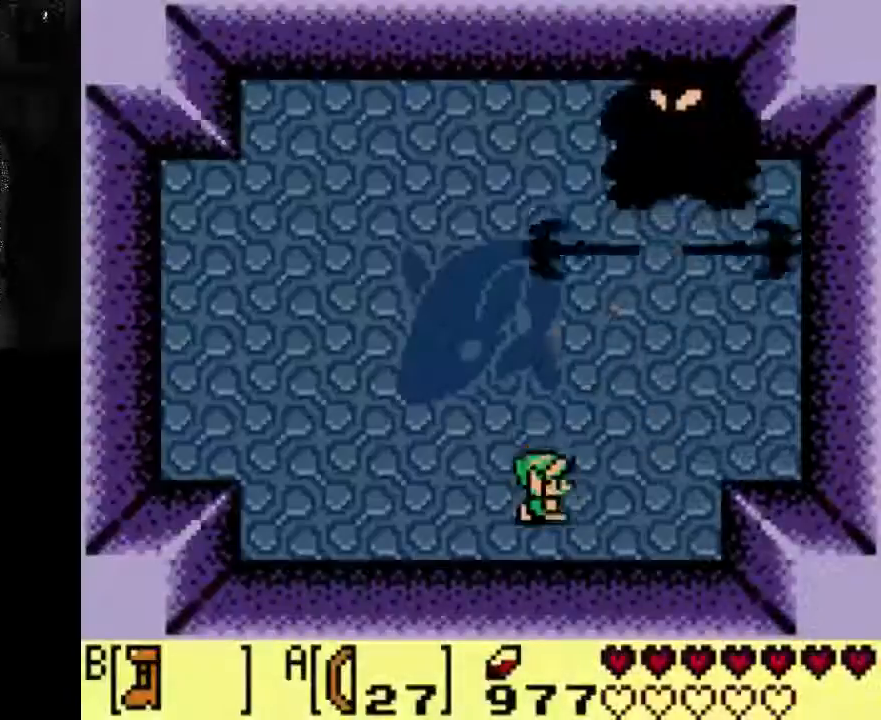
Gameplay with a controller (Xbox layout); each line is a JSON object with the inputs held at the frame after it. "events" lists button and stick changes between this image and that frame as [ms after this image, input, new state], when the widget could be followed in between. Not read: A L3 R3.
{"buttons": [], "left_stick": "center", "right_stick": "center", "events": [[300, "DPAD_RIGHT", "up"]]}
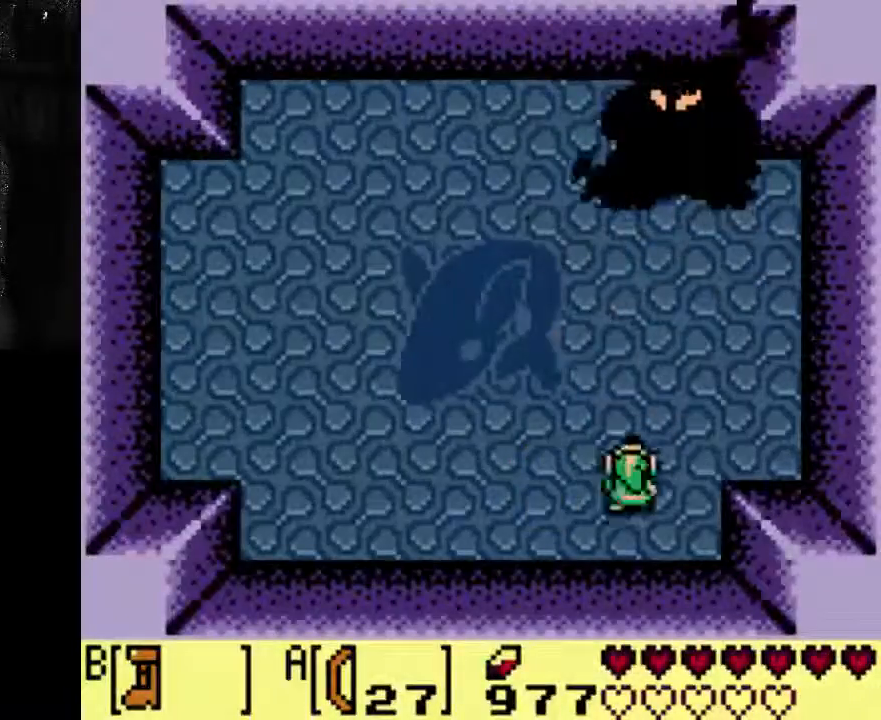
{"buttons": [], "left_stick": "center", "right_stick": "center", "events": []}
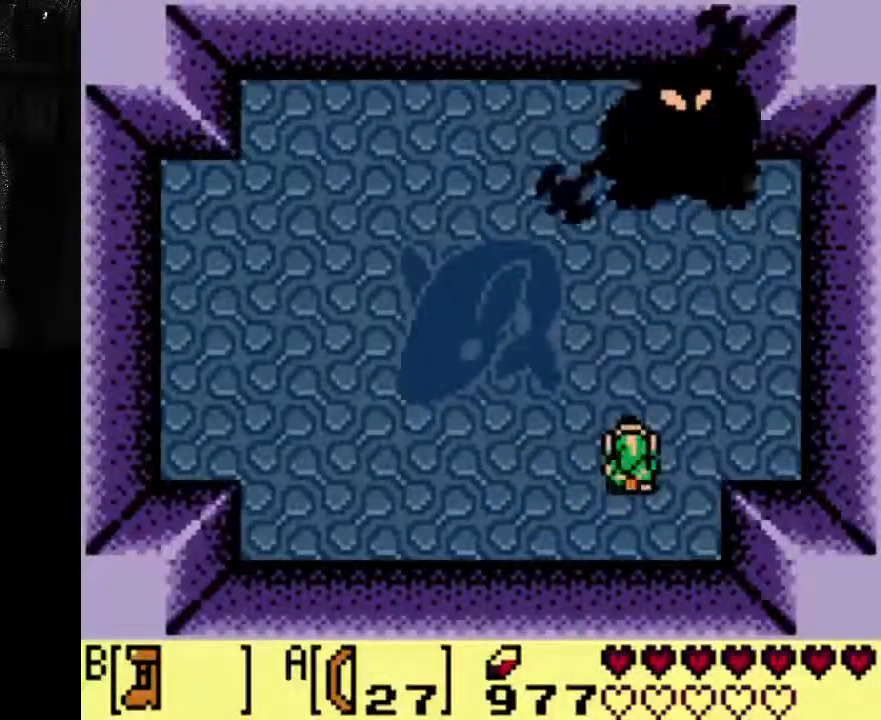
{"buttons": [], "left_stick": "center", "right_stick": "center", "events": []}
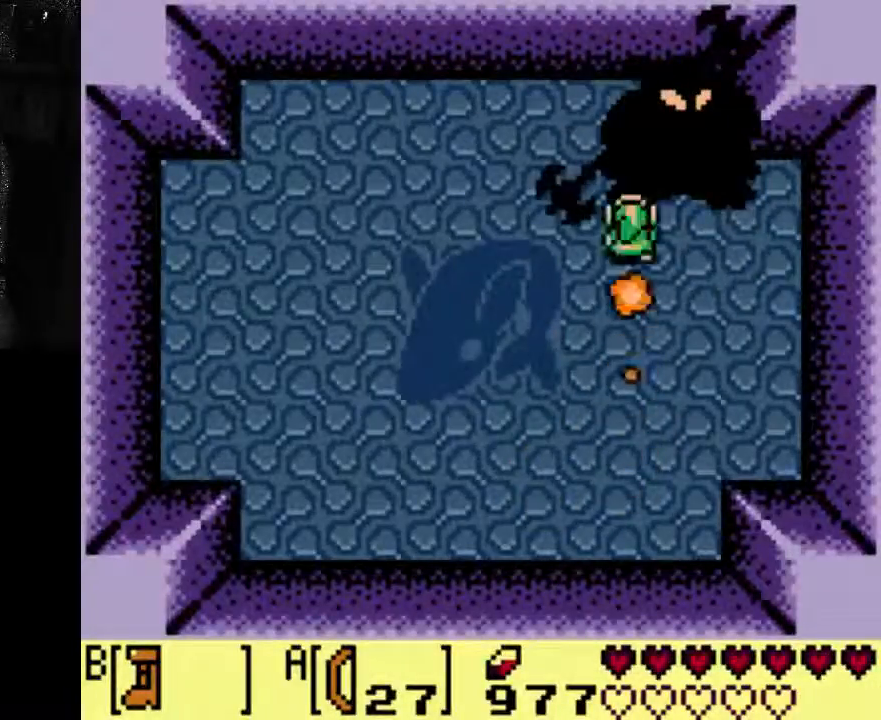
{"buttons": [], "left_stick": "center", "right_stick": "center", "events": []}
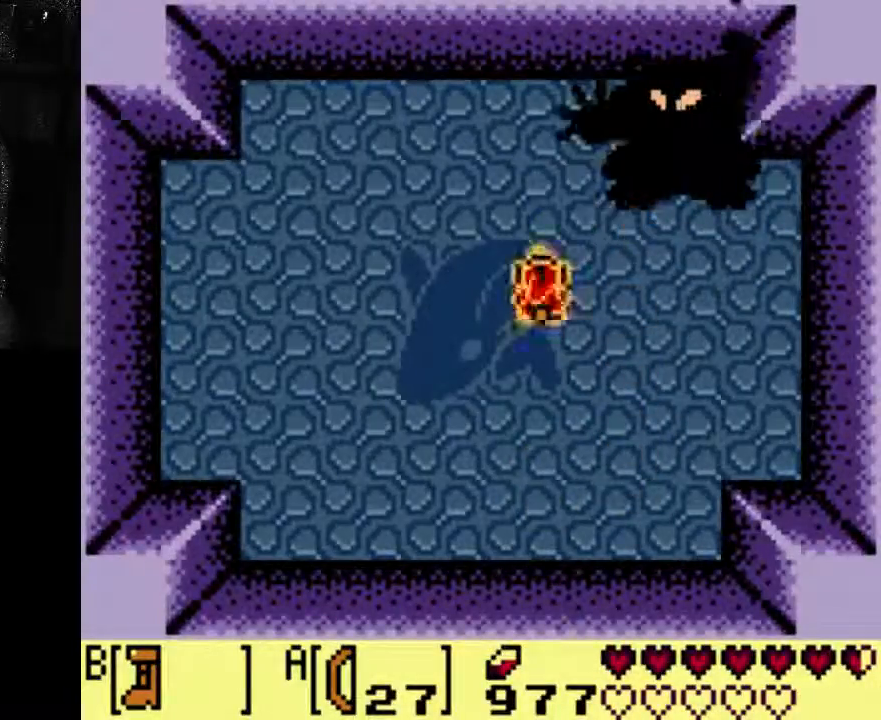
{"buttons": ["DPAD_DOWN"], "left_stick": "center", "right_stick": "center", "events": [[100, "DPAD_DOWN", "down"]]}
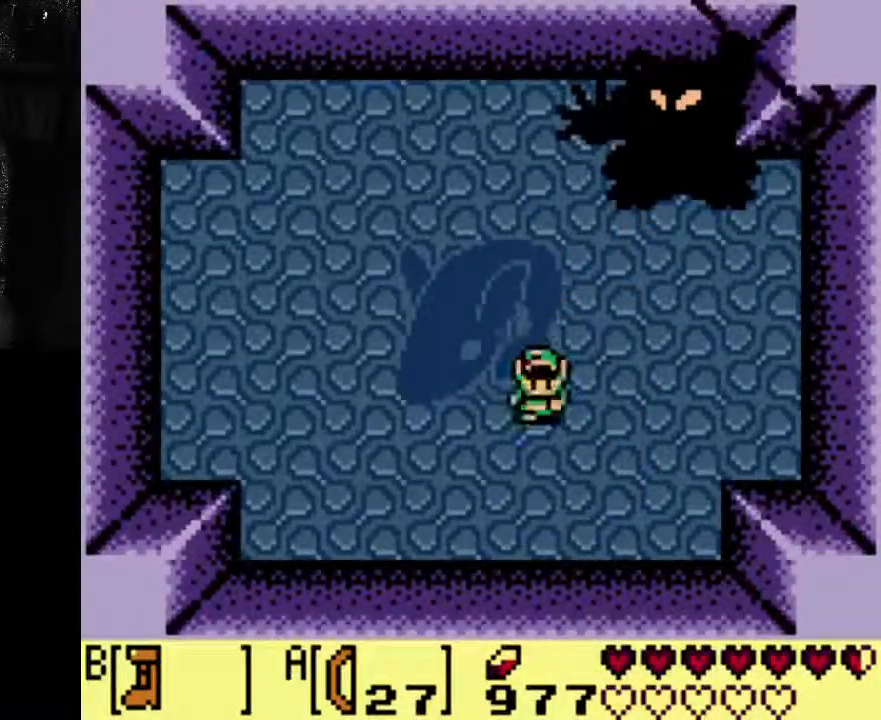
{"buttons": [], "left_stick": "center", "right_stick": "center", "events": [[100, "DPAD_DOWN", "up"]]}
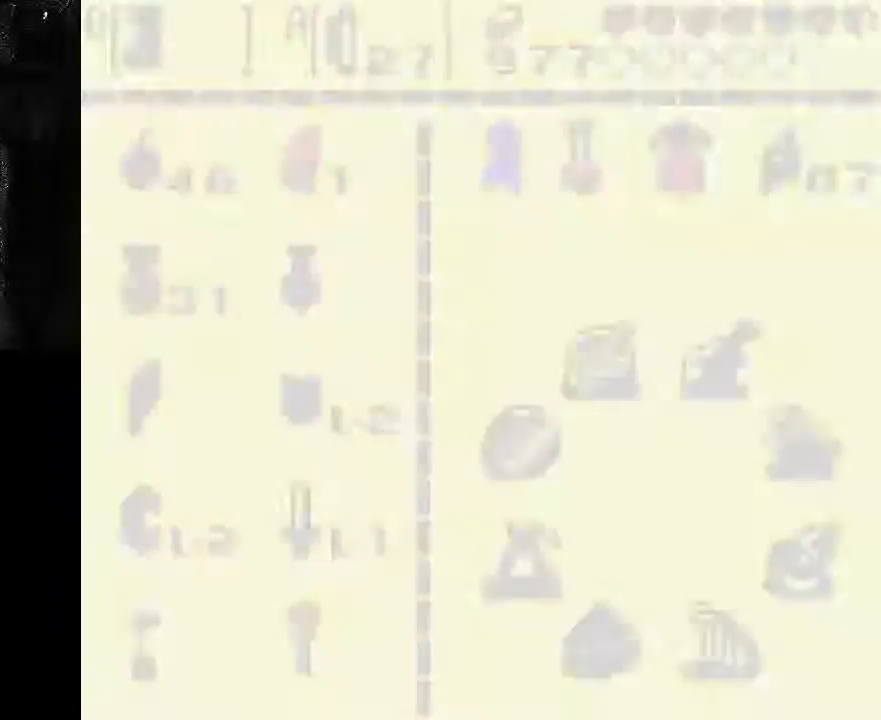
{"buttons": [], "left_stick": "center", "right_stick": "center", "events": []}
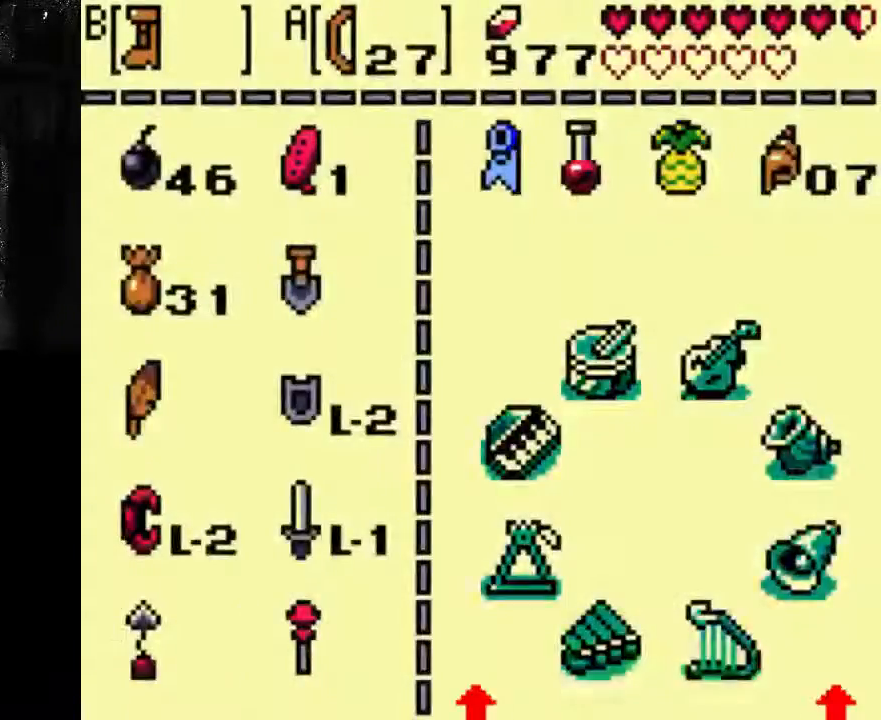
{"buttons": [], "left_stick": "center", "right_stick": "center", "events": [[367, "DPAD_RIGHT", "down"], [467, "DPAD_RIGHT", "up"]]}
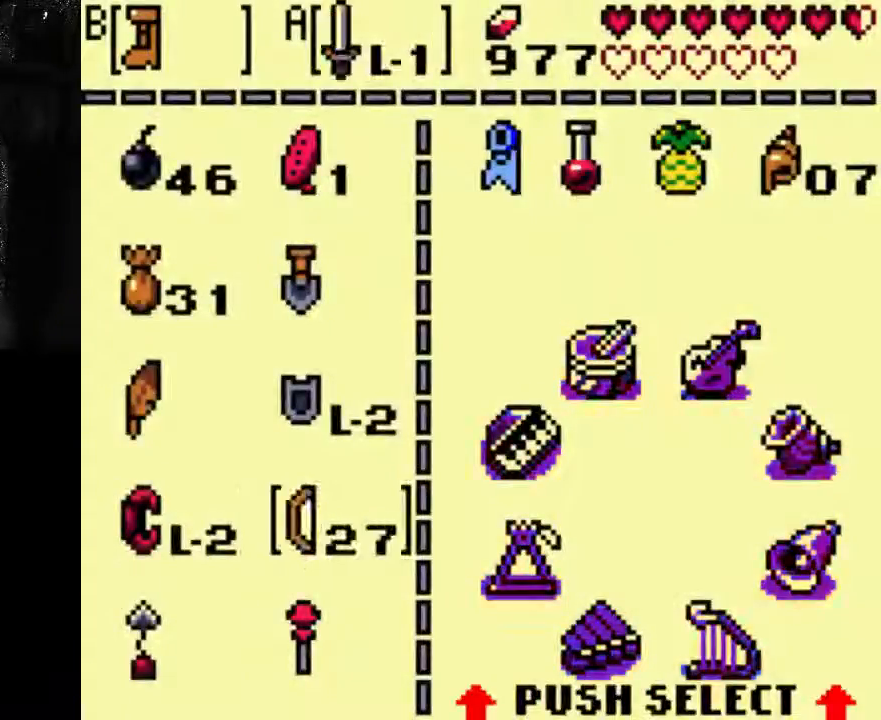
{"buttons": ["START"], "left_stick": "center", "right_stick": "center", "events": [[400, "START", "down"]]}
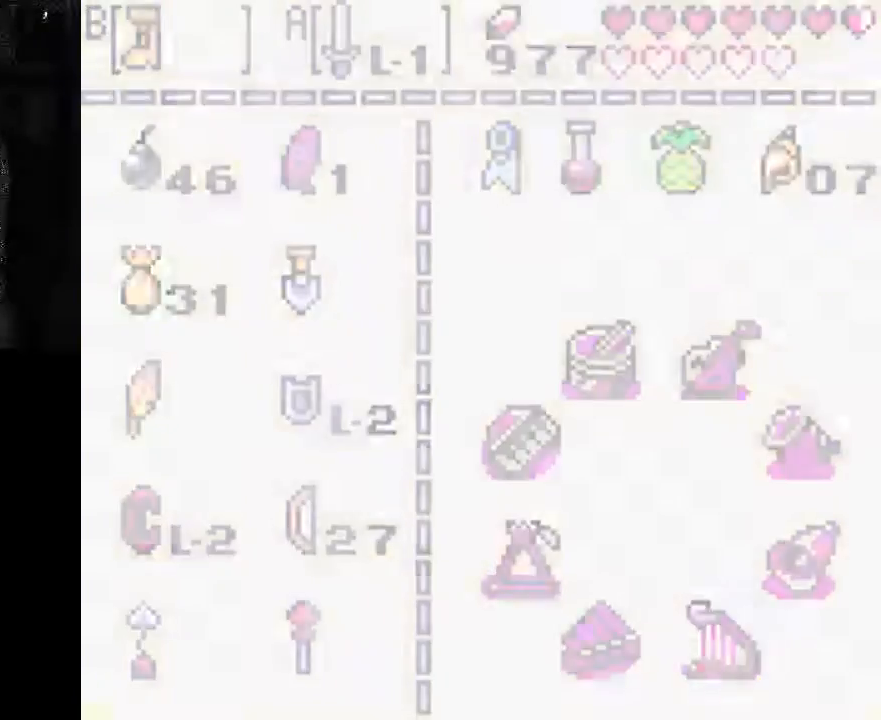
{"buttons": ["DPAD_DOWN"], "left_stick": "center", "right_stick": "center", "events": [[233, "START", "up"], [400, "DPAD_DOWN", "down"]]}
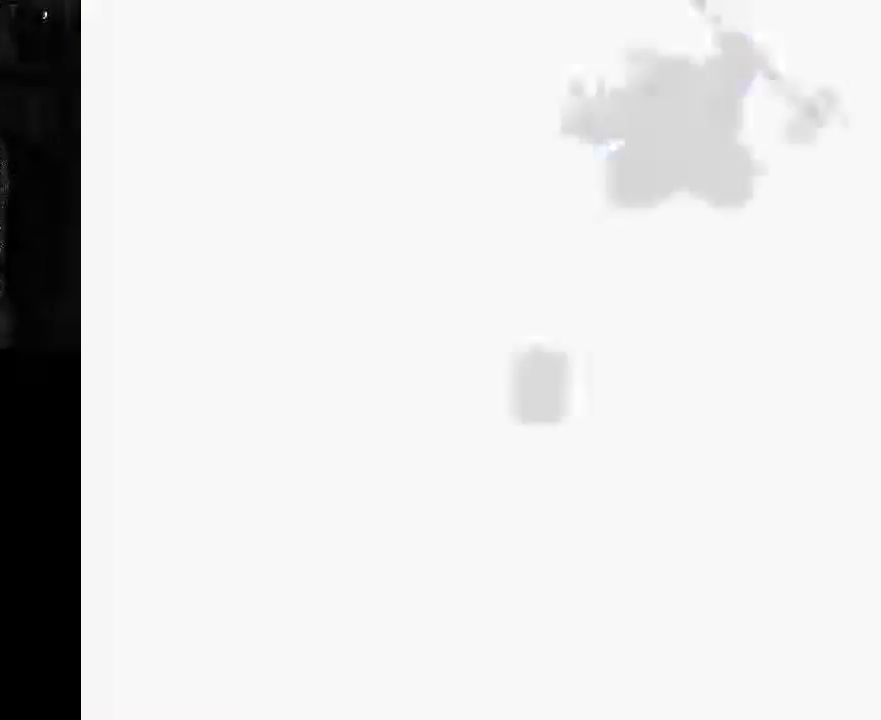
{"buttons": ["DPAD_DOWN"], "left_stick": "center", "right_stick": "center", "events": []}
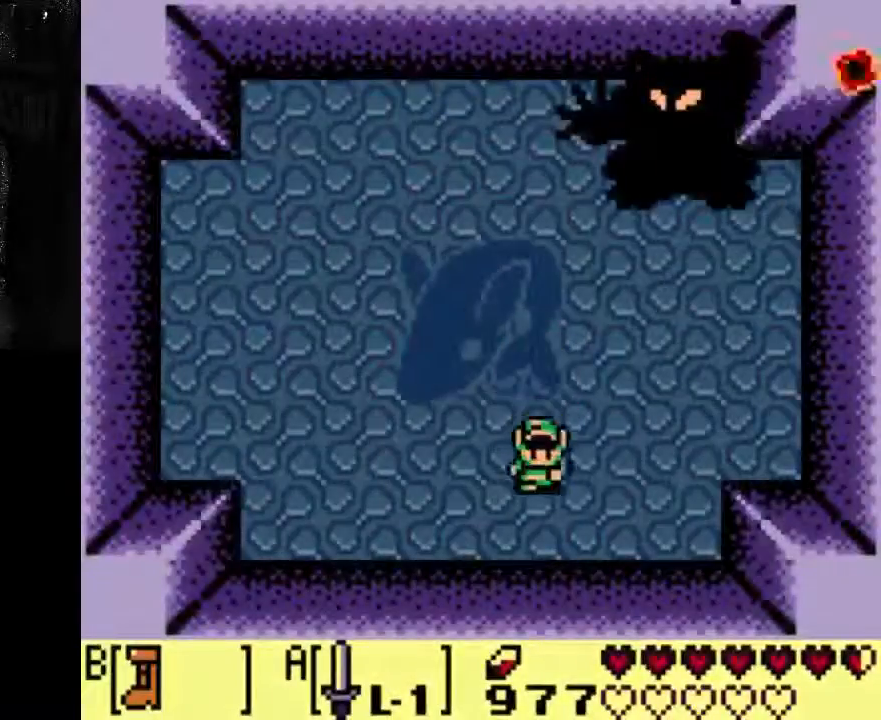
{"buttons": [], "left_stick": "center", "right_stick": "center", "events": [[233, "DPAD_RIGHT", "down"], [300, "DPAD_DOWN", "up"], [400, "DPAD_RIGHT", "up"]]}
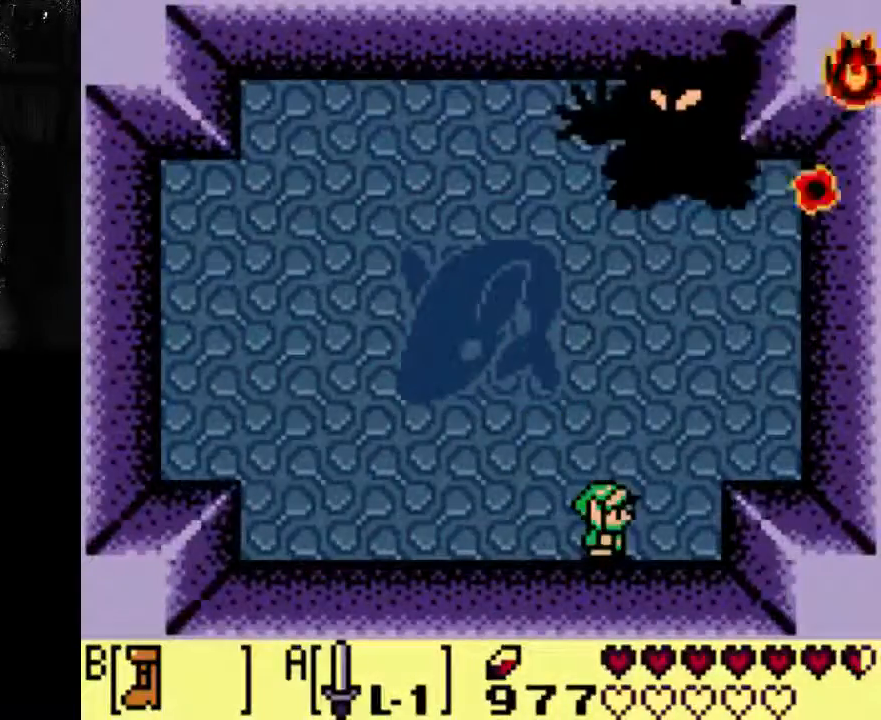
{"buttons": [], "left_stick": "center", "right_stick": "center", "events": []}
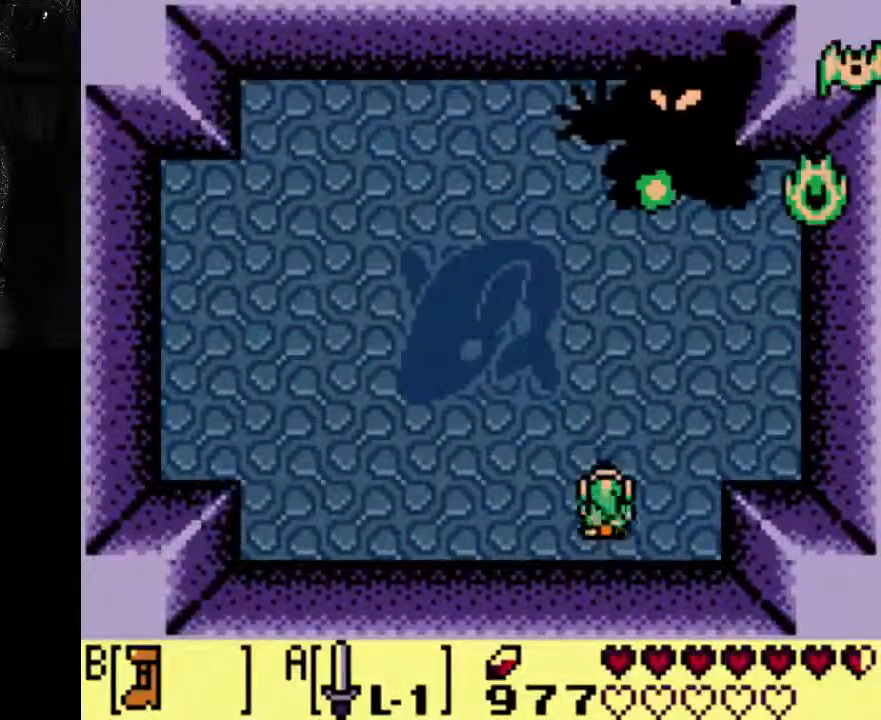
{"buttons": [], "left_stick": "center", "right_stick": "center"}
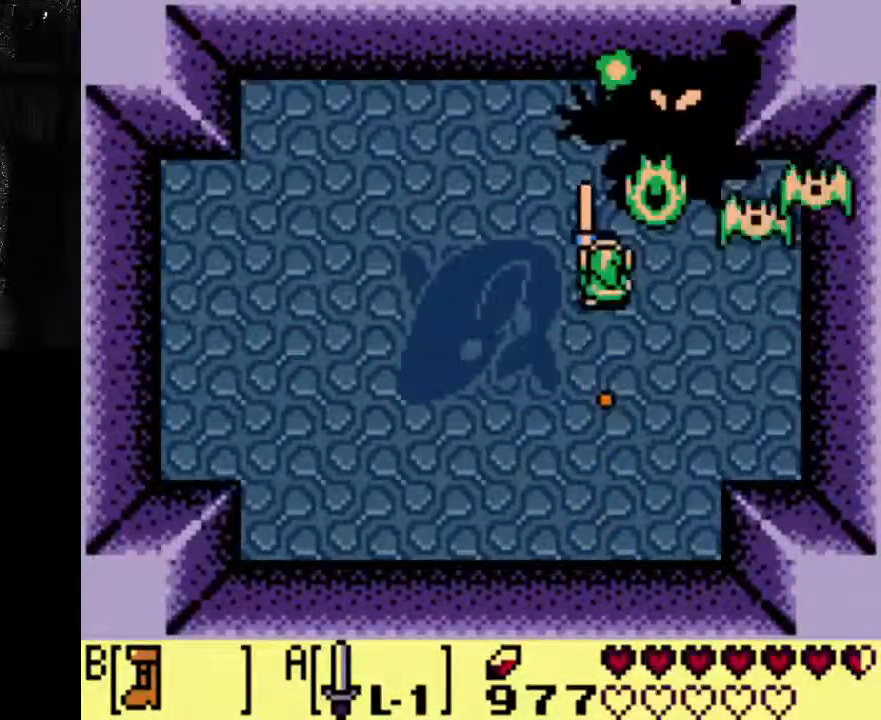
{"buttons": ["DPAD_DOWN"], "left_stick": "center", "right_stick": "center", "events": [[400, "DPAD_DOWN", "down"]]}
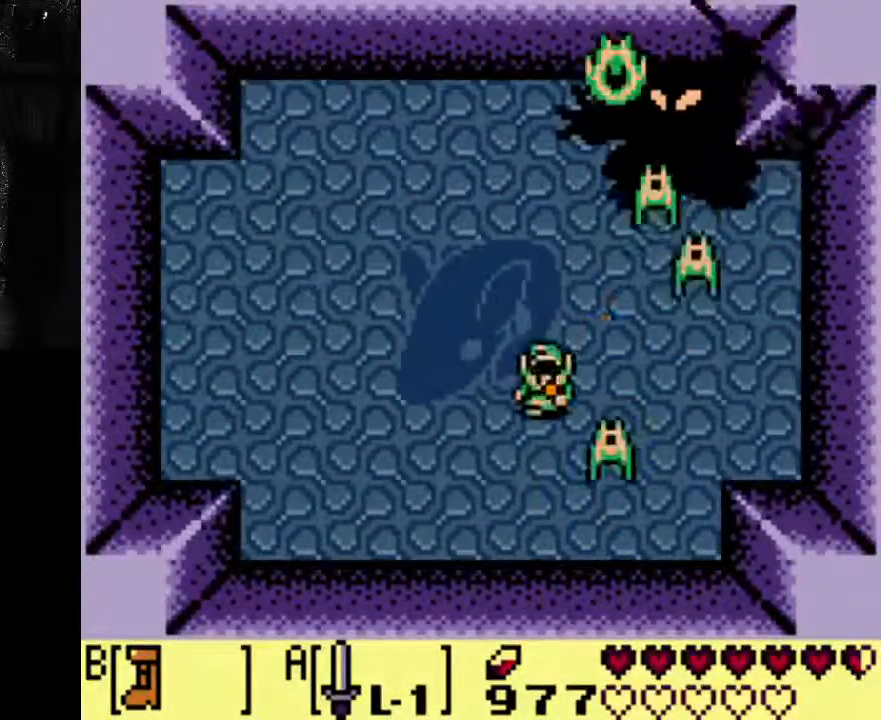
{"buttons": [], "left_stick": "center", "right_stick": "center", "events": [[33, "DPAD_DOWN", "up"]]}
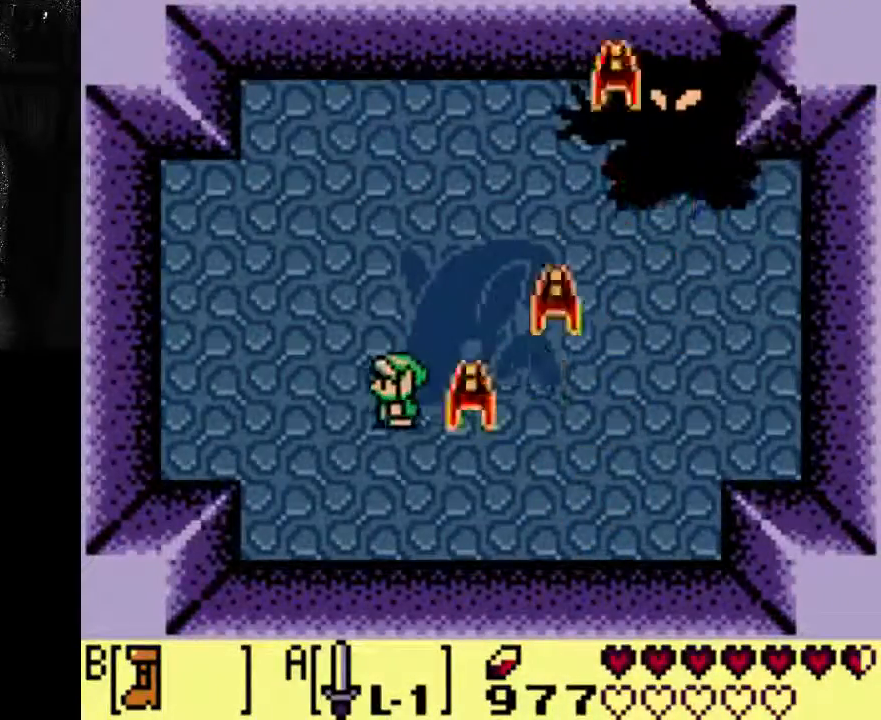
{"buttons": [], "left_stick": "center", "right_stick": "center", "events": [[167, "DPAD_DOWN", "down"], [400, "DPAD_DOWN", "up"]]}
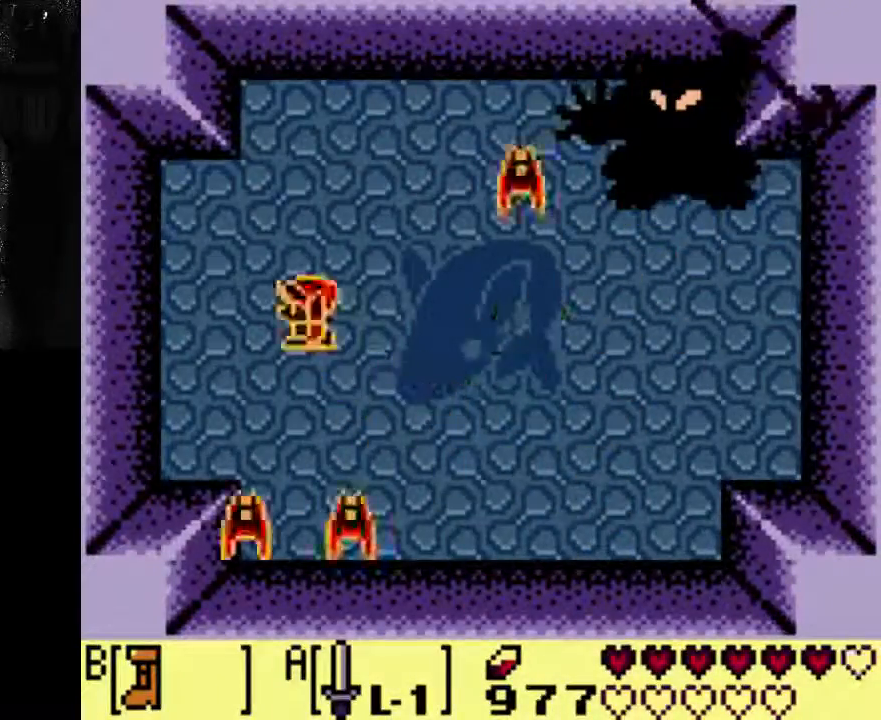
{"buttons": ["DPAD_RIGHT"], "left_stick": "center", "right_stick": "center", "events": [[100, "DPAD_RIGHT", "down"]]}
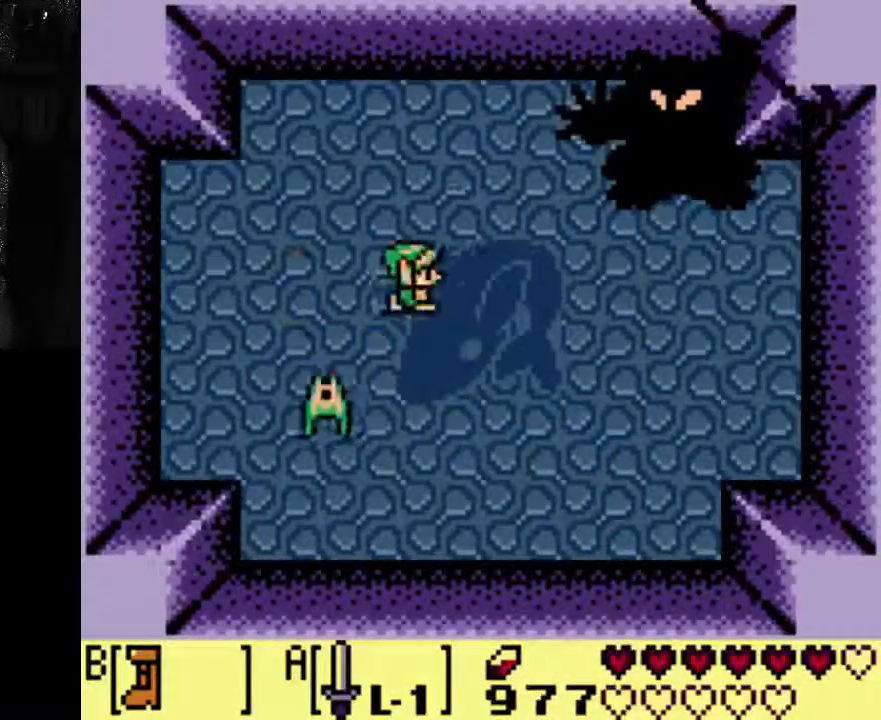
{"buttons": ["DPAD_RIGHT"], "left_stick": "center", "right_stick": "center", "events": []}
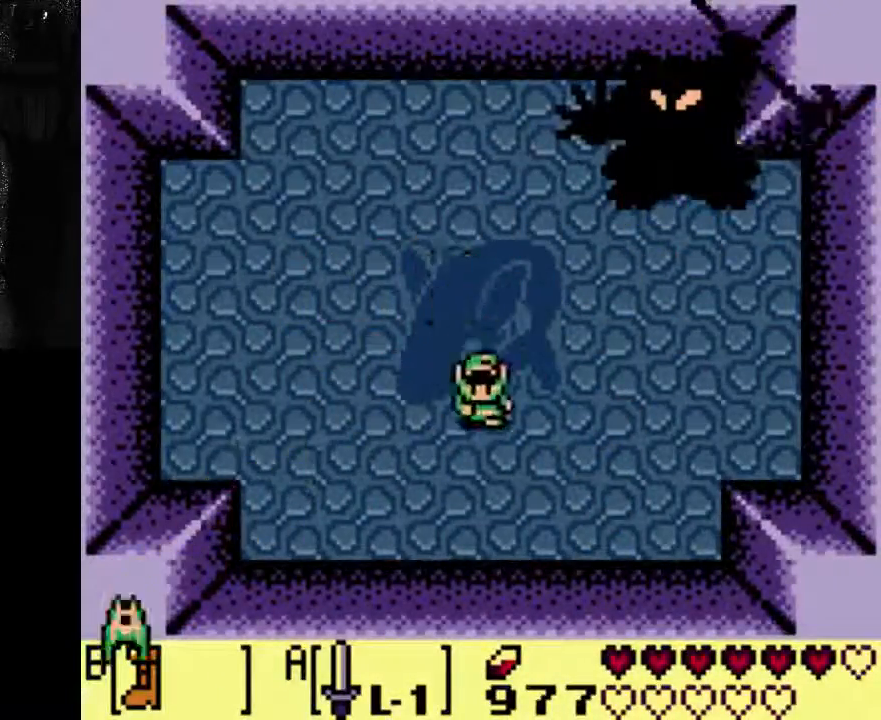
{"buttons": ["DPAD_RIGHT"], "left_stick": "center", "right_stick": "center", "events": []}
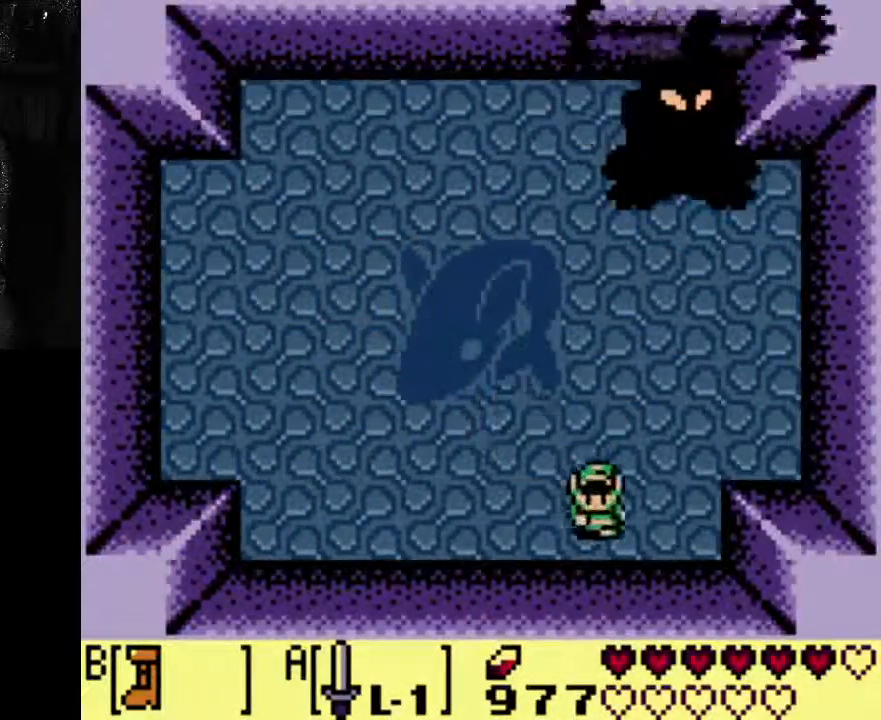
{"buttons": ["DPAD_DOWN"], "left_stick": "center", "right_stick": "center", "events": [[400, "DPAD_DOWN", "down"], [400, "DPAD_RIGHT", "up"]]}
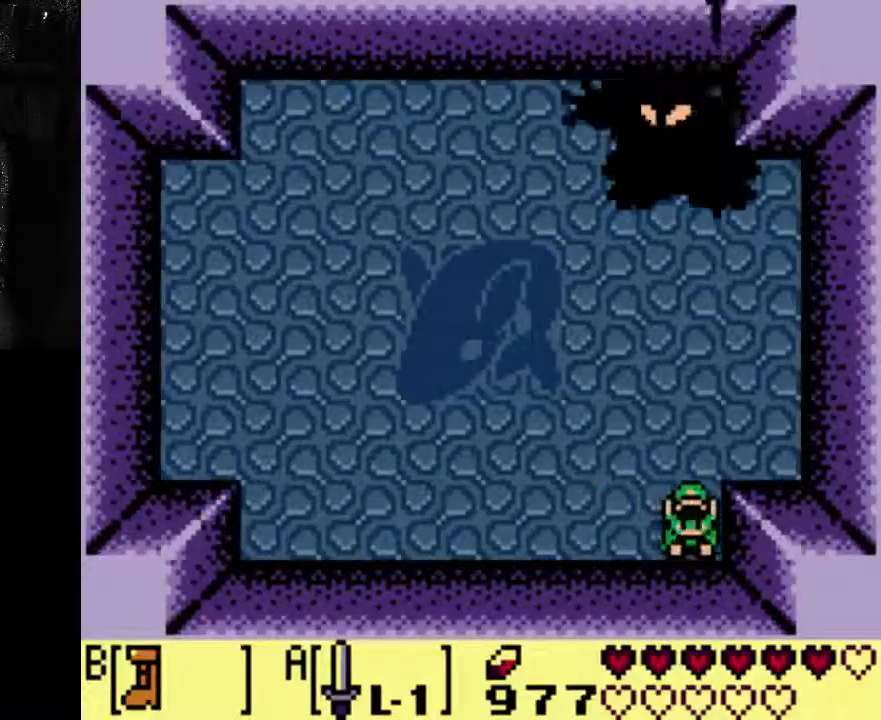
{"buttons": [], "left_stick": "center", "right_stick": "center", "events": [[167, "DPAD_DOWN", "up"]]}
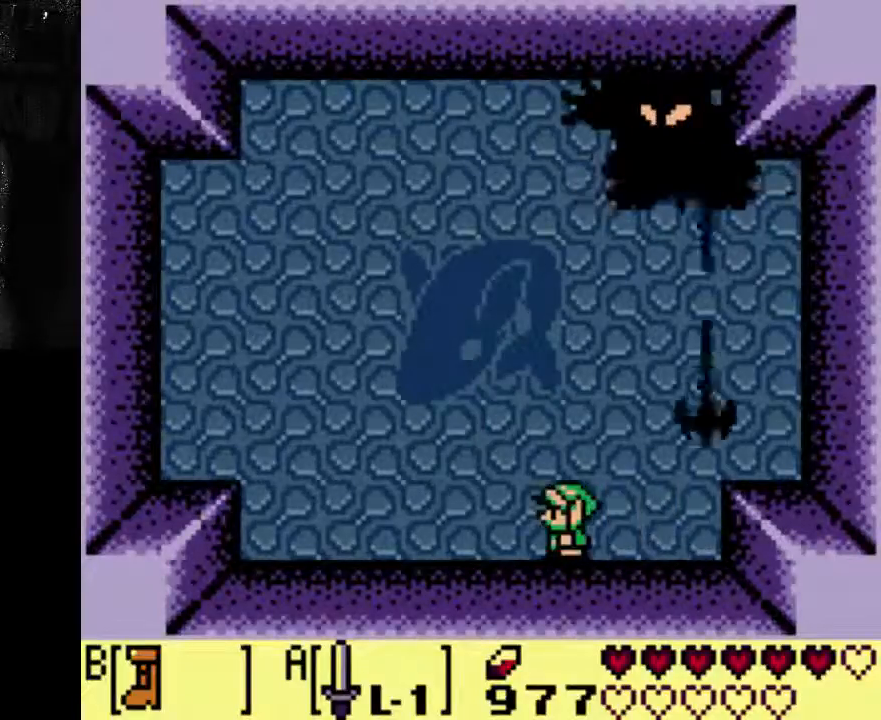
{"buttons": [], "left_stick": "center", "right_stick": "center", "events": [[367, "DPAD_RIGHT", "down"], [400, "DPAD_RIGHT", "up"]]}
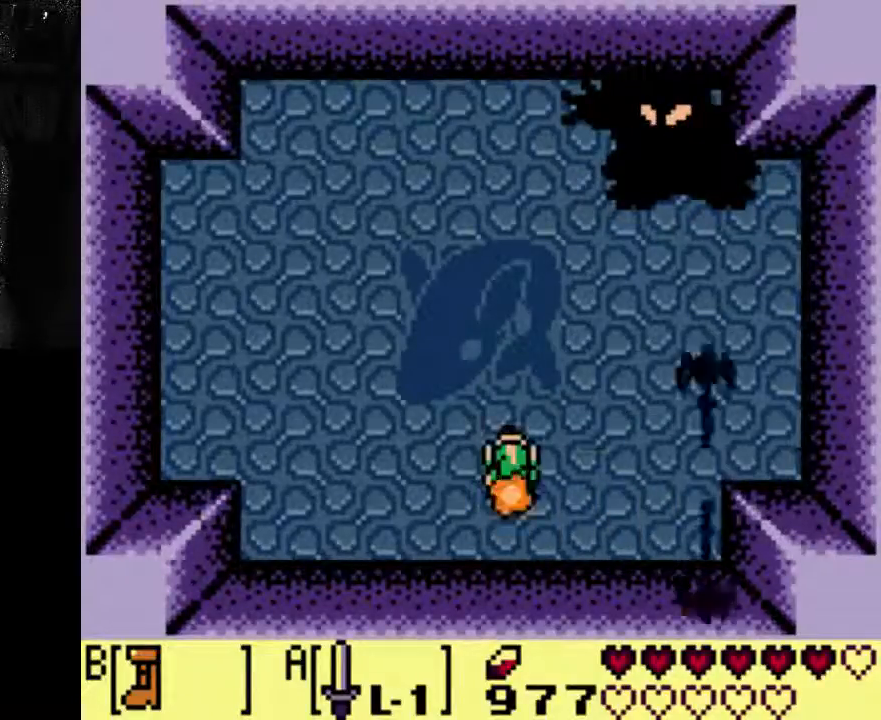
{"buttons": [], "left_stick": "center", "right_stick": "center", "events": []}
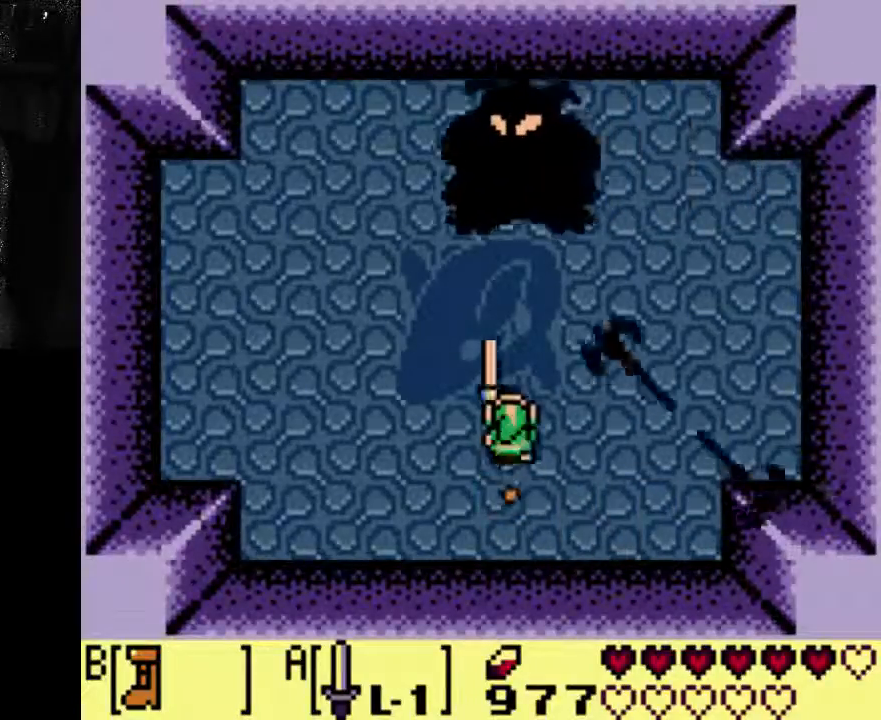
{"buttons": [], "left_stick": "center", "right_stick": "center", "events": []}
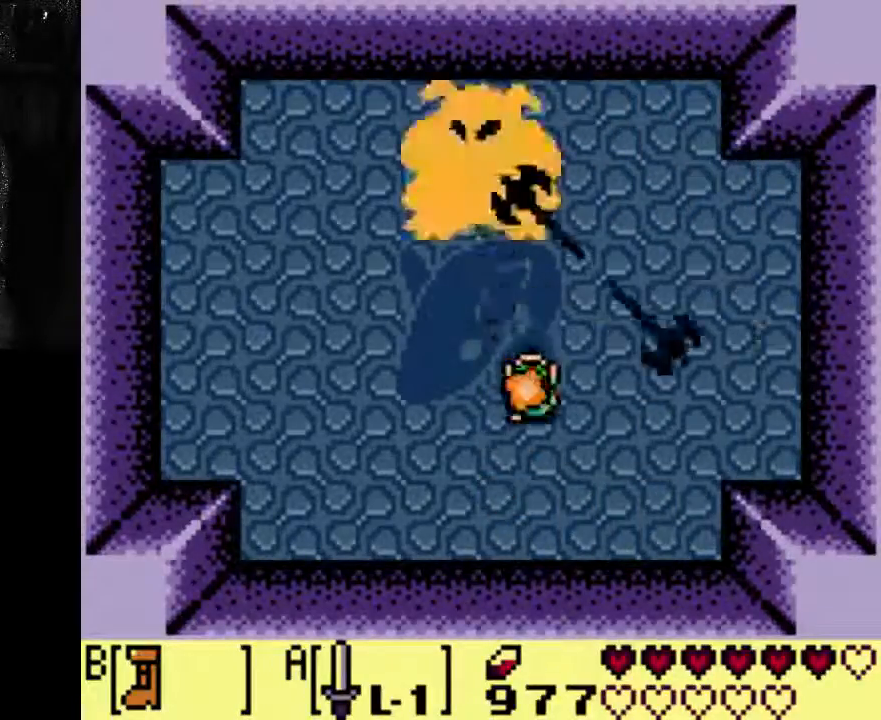
{"buttons": [], "left_stick": "center", "right_stick": "center", "events": []}
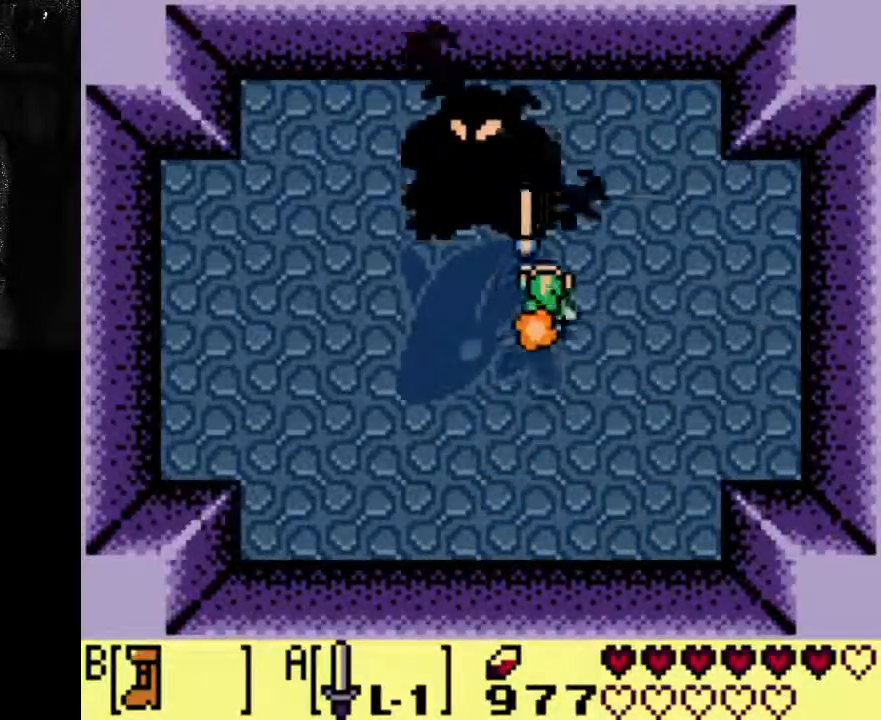
{"buttons": [], "left_stick": "center", "right_stick": "center", "events": []}
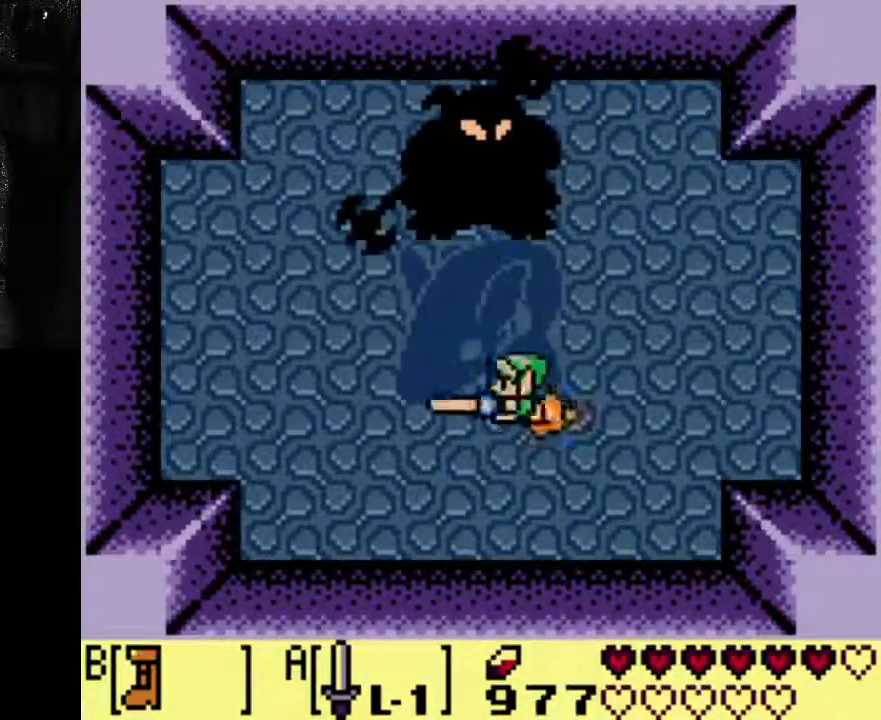
{"buttons": ["DPAD_RIGHT"], "left_stick": "center", "right_stick": "center", "events": [[233, "DPAD_LEFT", "down"], [367, "DPAD_RIGHT", "down"], [400, "DPAD_LEFT", "up"]]}
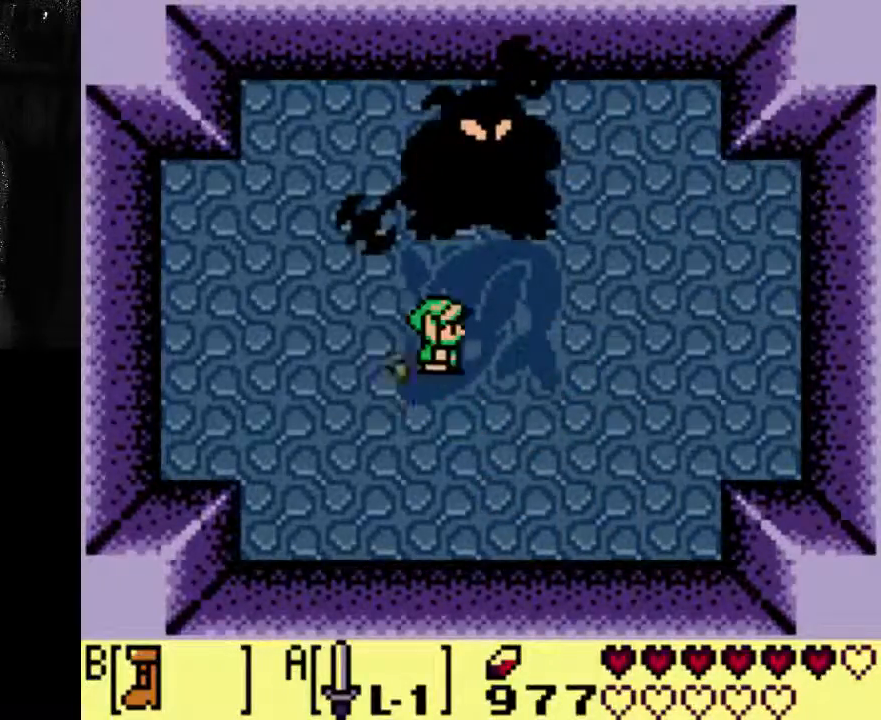
{"buttons": [], "left_stick": "center", "right_stick": "center", "events": [[167, "DPAD_RIGHT", "up"], [233, "DPAD_RIGHT", "down"], [367, "DPAD_RIGHT", "up"]]}